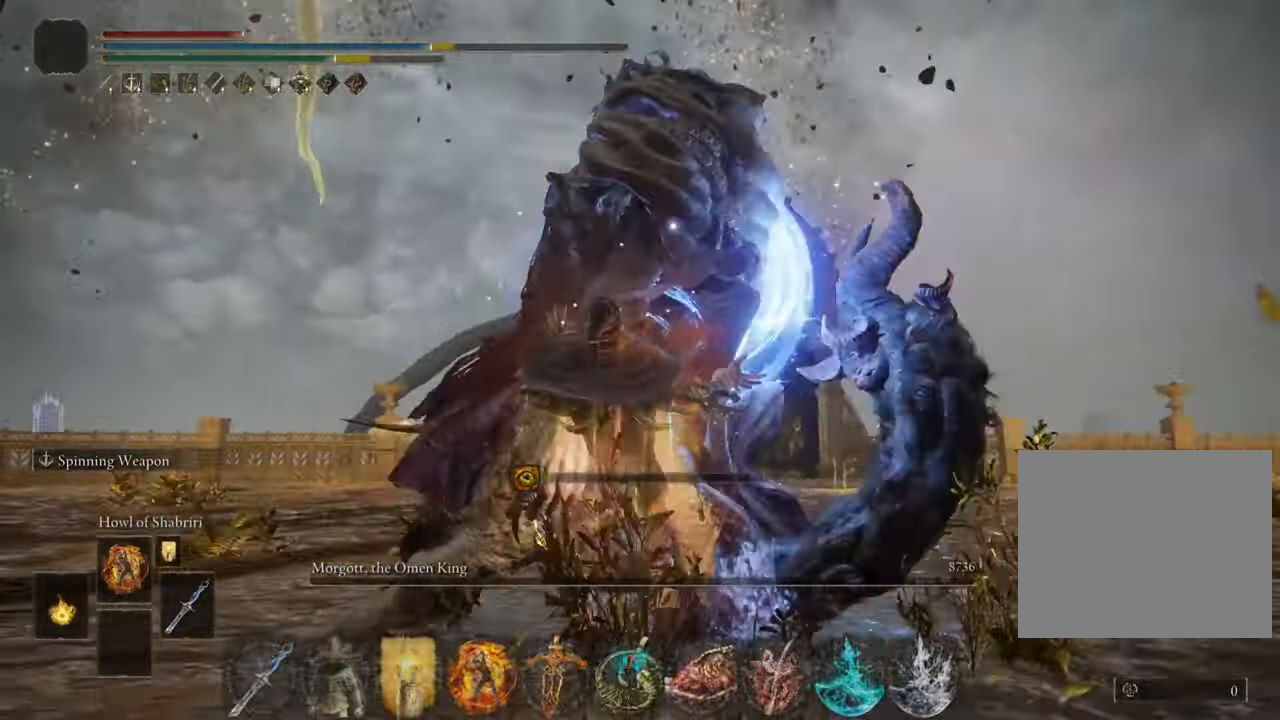
Gameplay with a controller (PlayStation layout); each line is a JSON object with the inputs held at the frame after it. "events" lists button and stick changes between this image and that frame as [ms after this image, input, new state], when the widget could be followed in between. Not read: HOME.
{"buttons": [], "left_stick": "center", "right_stick": "center", "events": []}
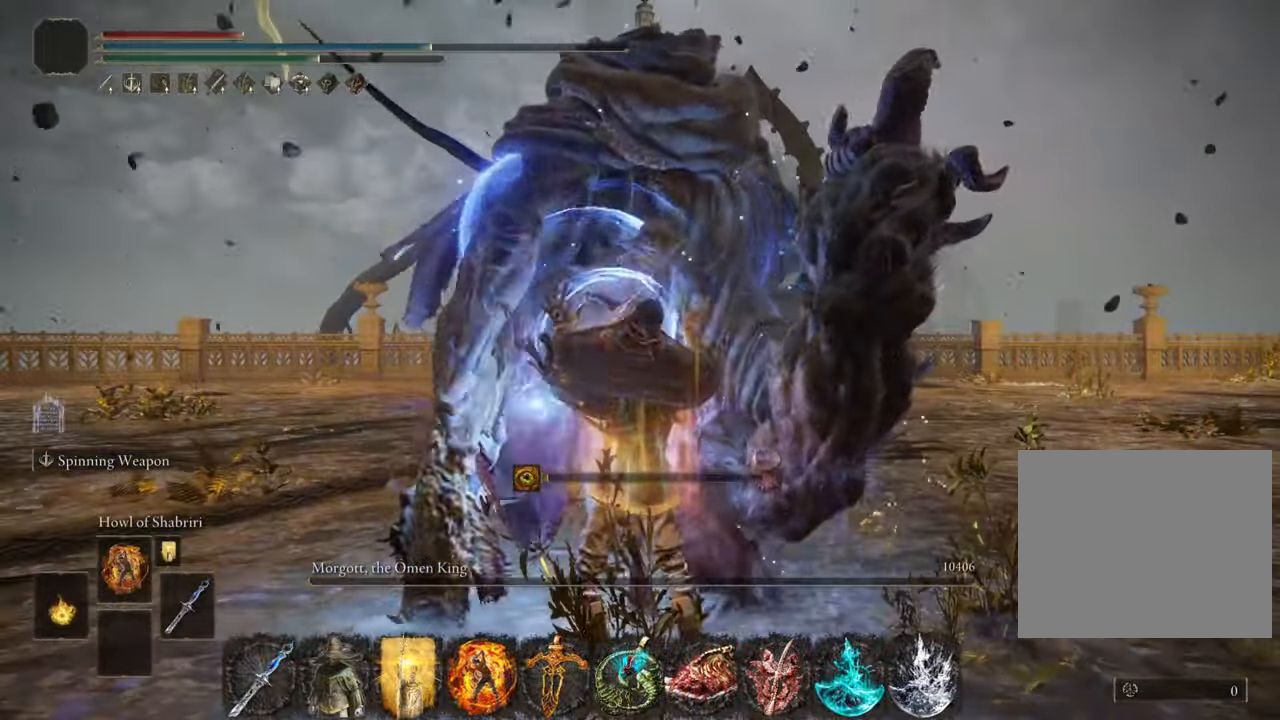
{"buttons": ["L2"], "left_stick": "center", "right_stick": "center", "events": [[267, "L2", "down"], [433, "L2", "up"], [467, "L2", "down"]]}
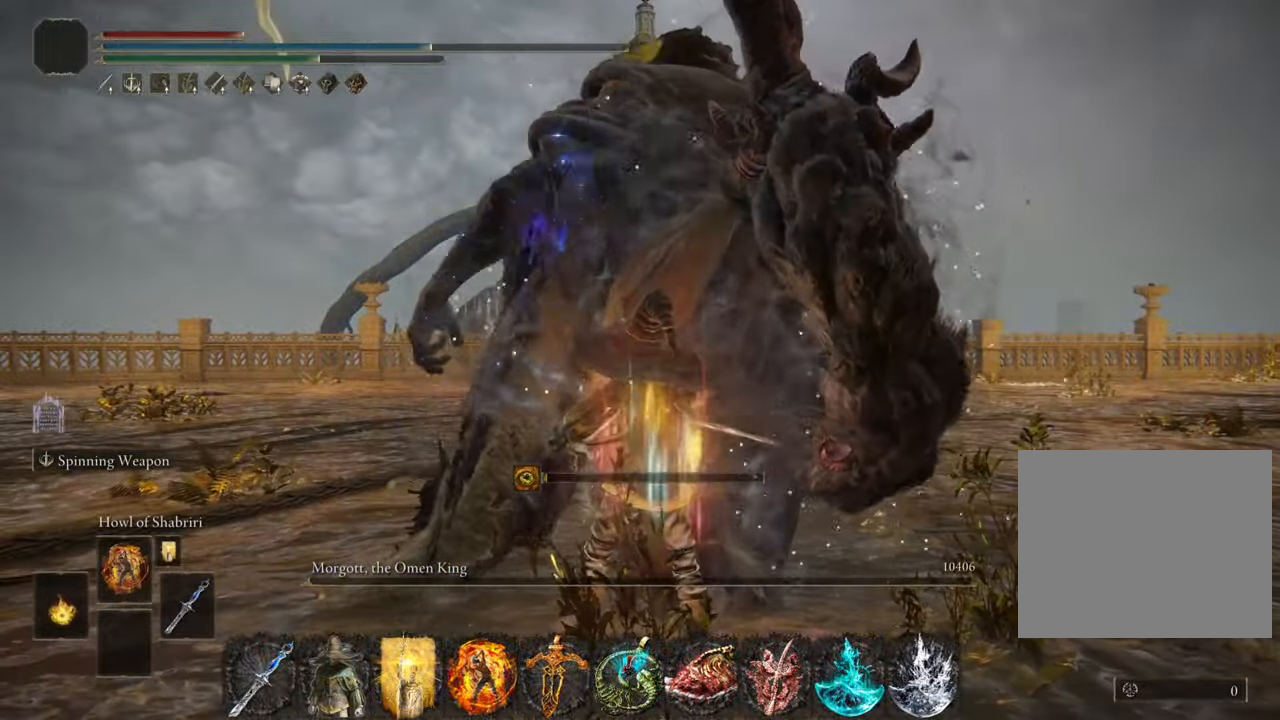
{"buttons": ["L2"], "left_stick": "center", "right_stick": "center", "events": []}
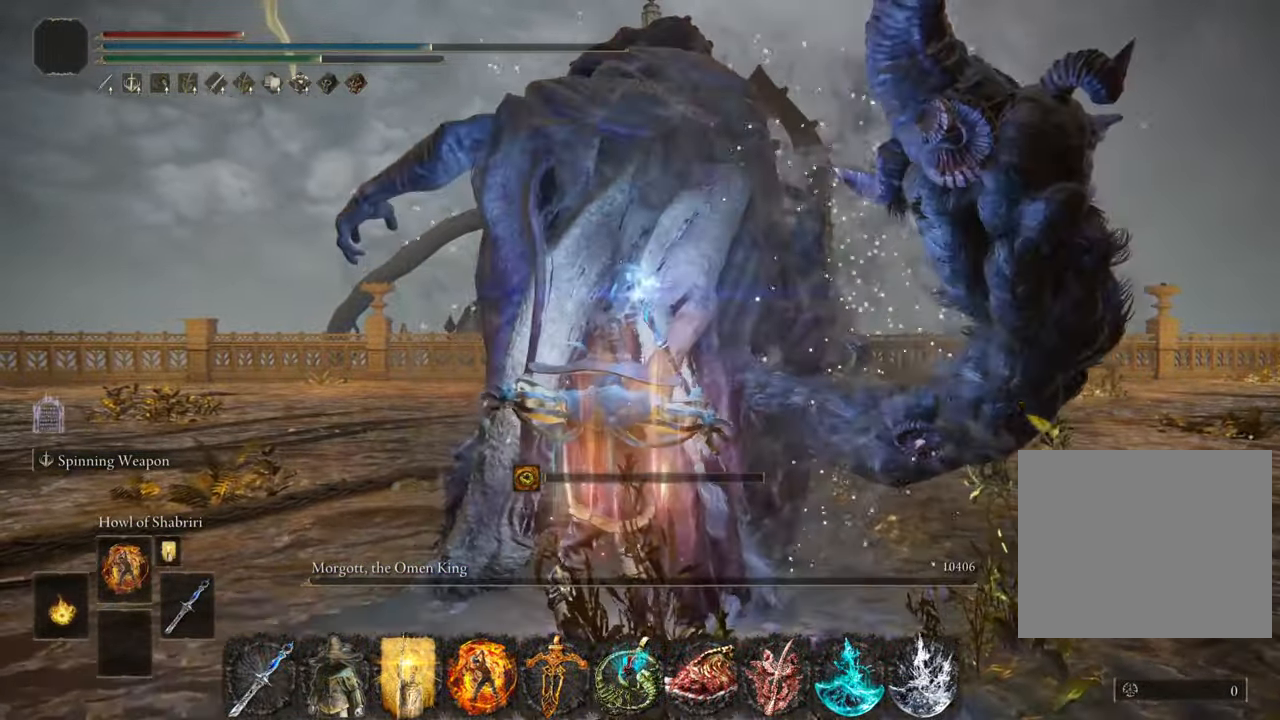
{"buttons": ["L2"], "left_stick": "center", "right_stick": "center", "events": []}
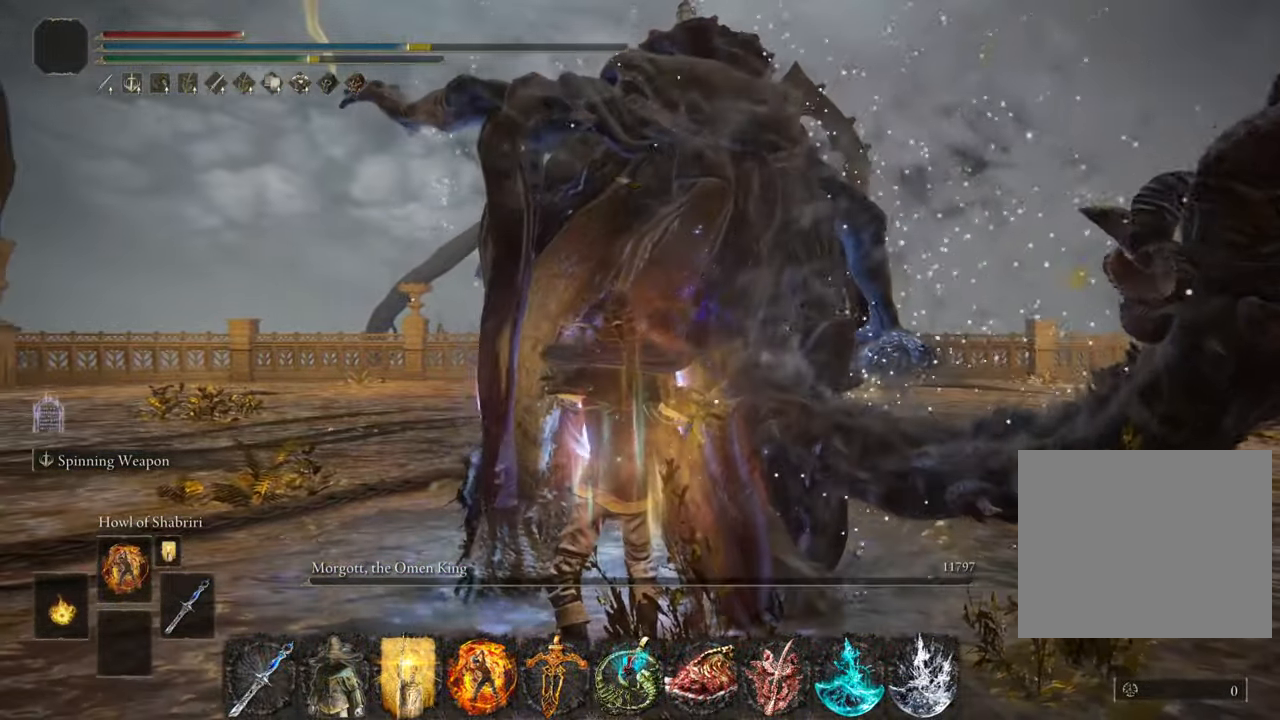
{"buttons": ["L2"], "left_stick": "center", "right_stick": "center", "events": [[334, "right_stick", "down-right"], [467, "right_stick", "center"]]}
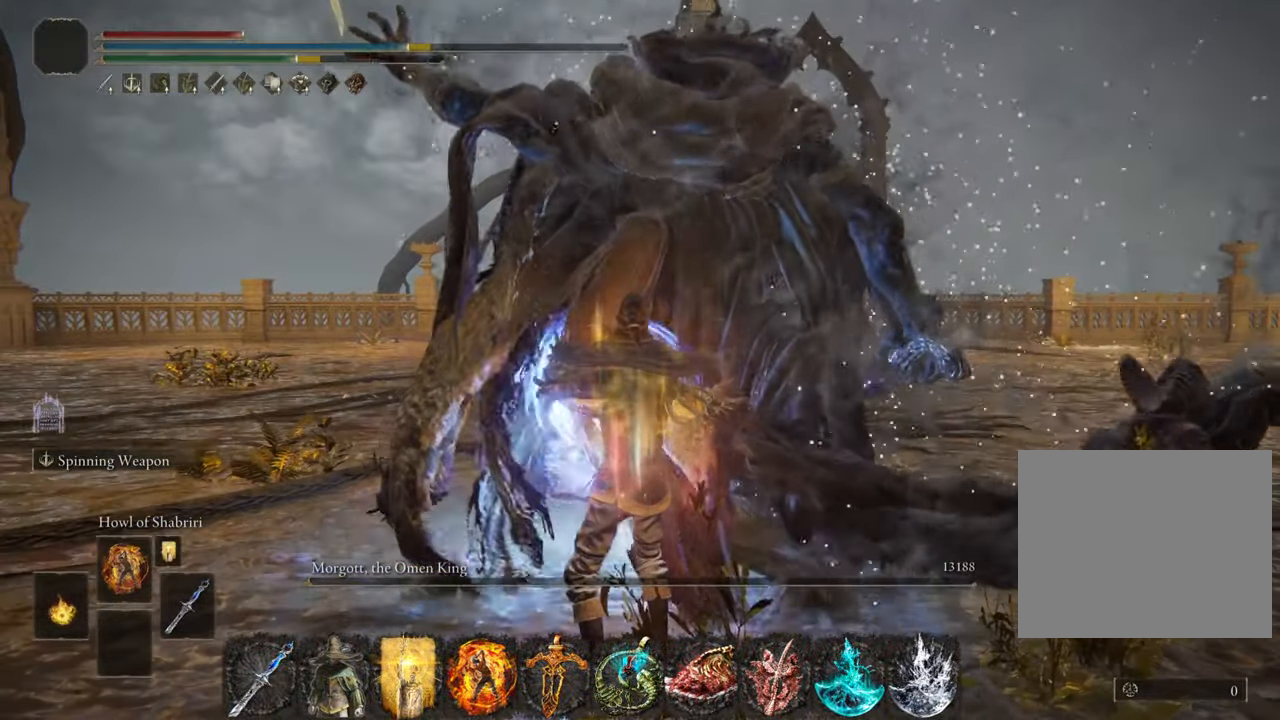
{"buttons": ["L2"], "left_stick": "center", "right_stick": "center", "events": []}
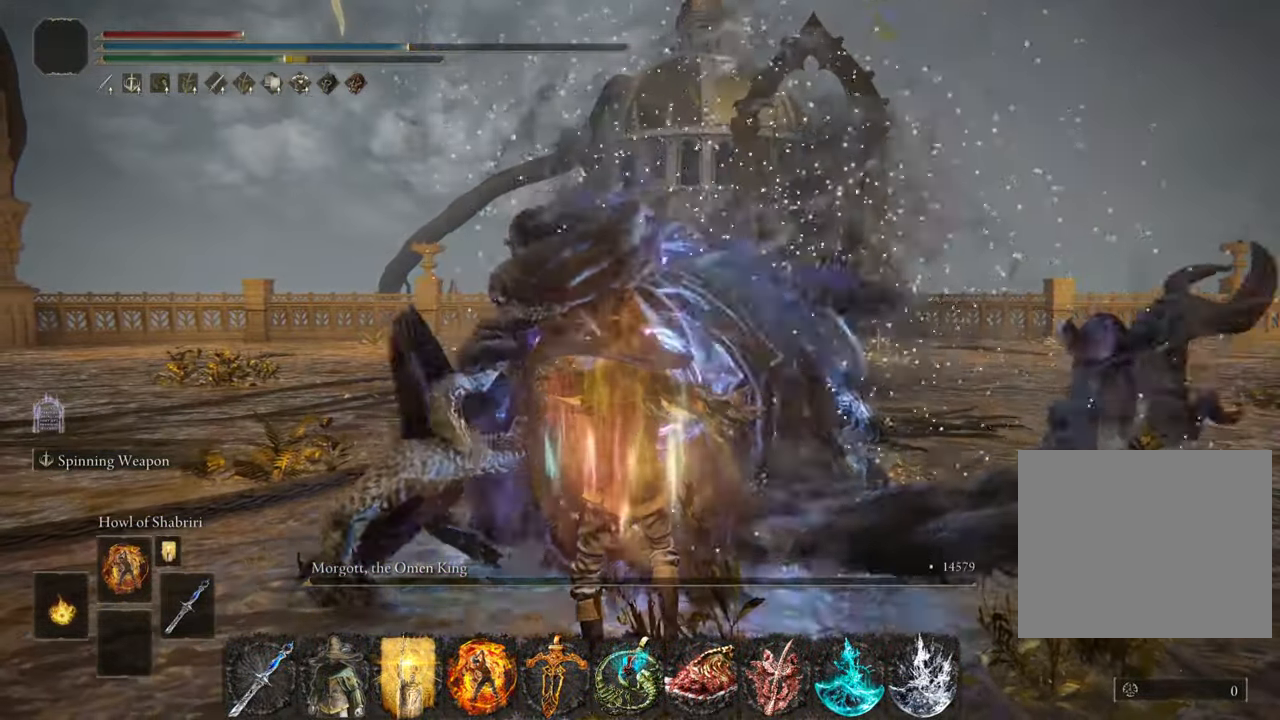
{"buttons": ["L2"], "left_stick": "center", "right_stick": "center", "events": []}
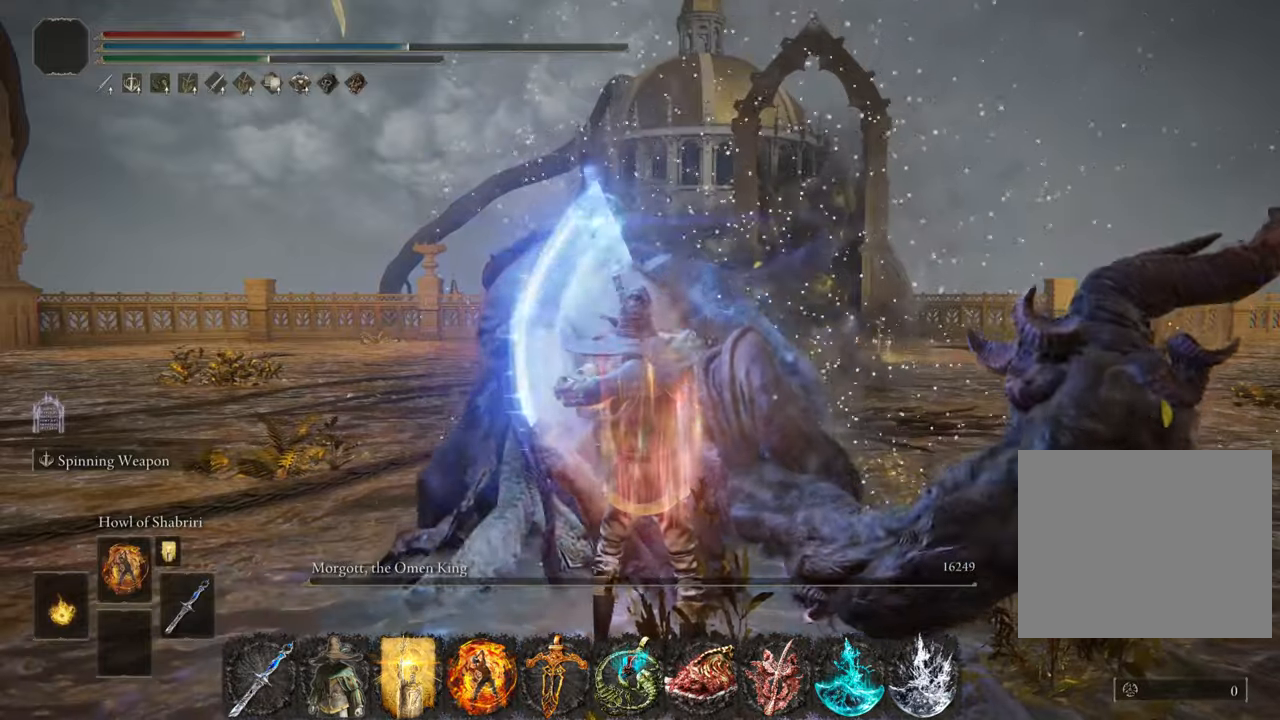
{"buttons": ["L2"], "left_stick": "center", "right_stick": "center", "events": []}
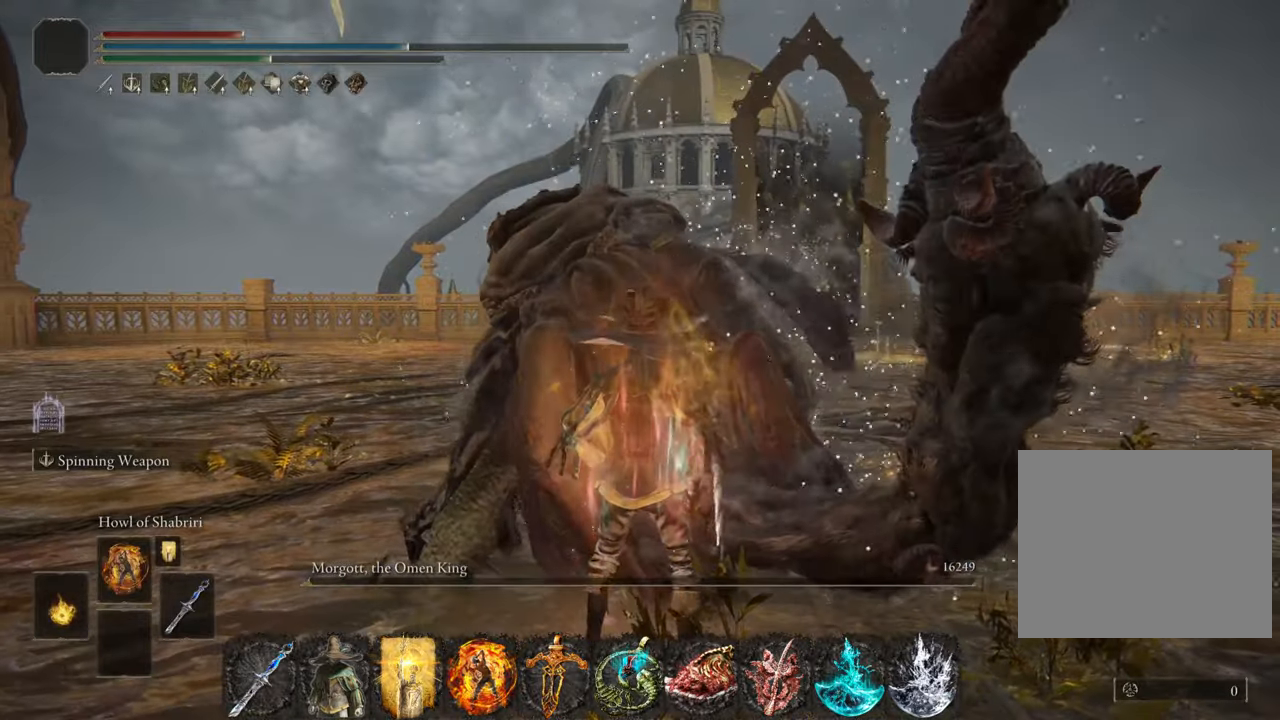
{"buttons": ["L2"], "left_stick": "center", "right_stick": "center", "events": []}
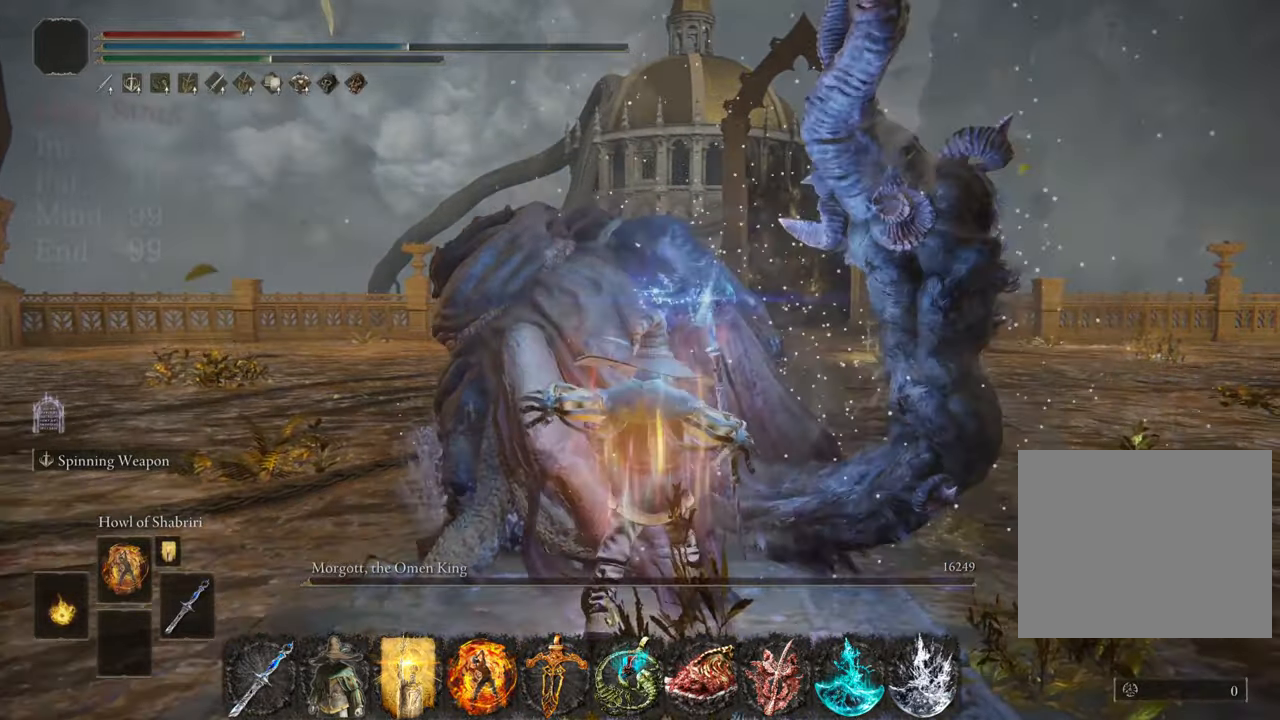
{"buttons": ["CIRCLE"], "left_stick": "up", "right_stick": "center", "events": [[100, "CIRCLE", "down"], [150, "left_stick", "up"], [184, "L2", "up"]]}
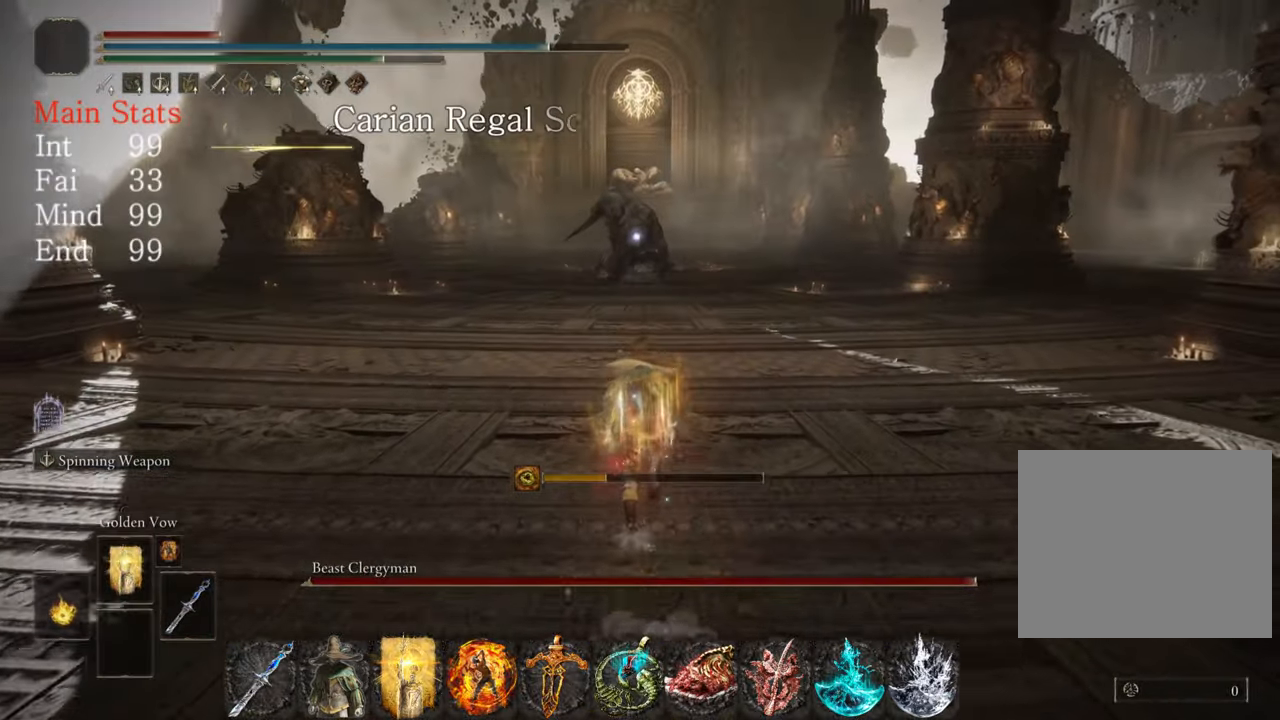
{"buttons": ["CIRCLE"], "left_stick": "up", "right_stick": "center", "events": []}
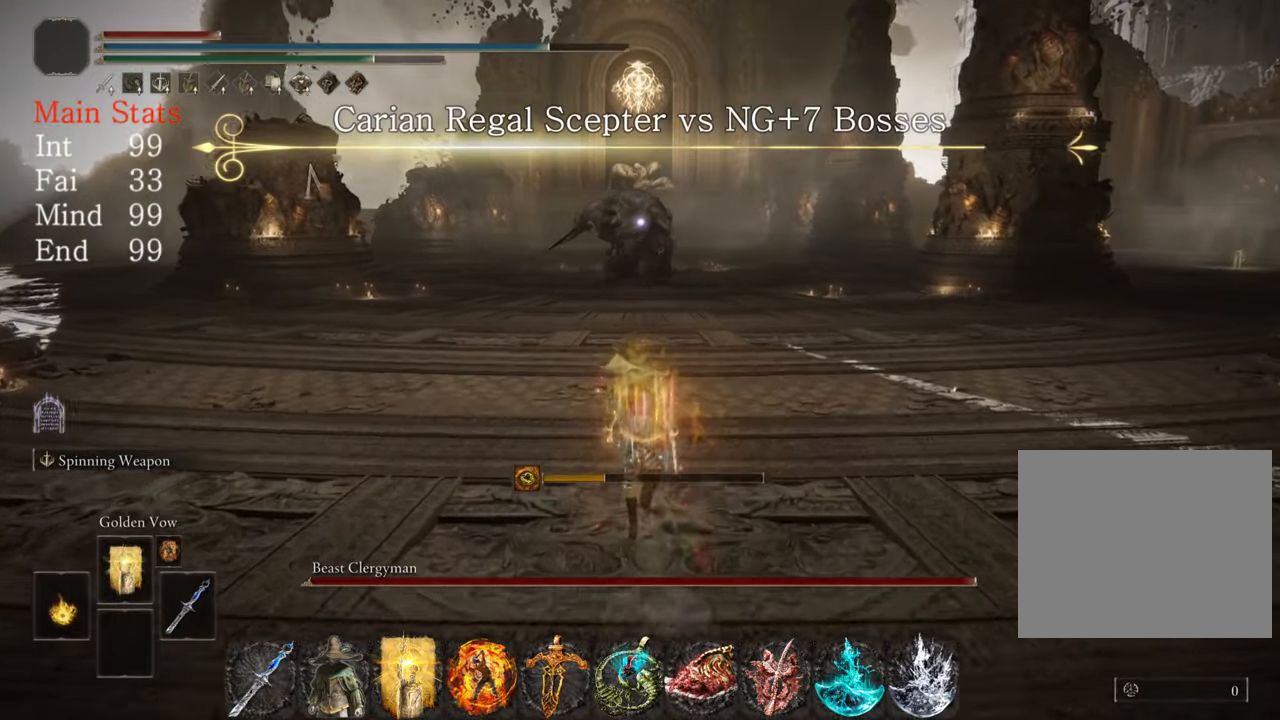
{"buttons": ["CIRCLE"], "left_stick": "up", "right_stick": "center", "events": []}
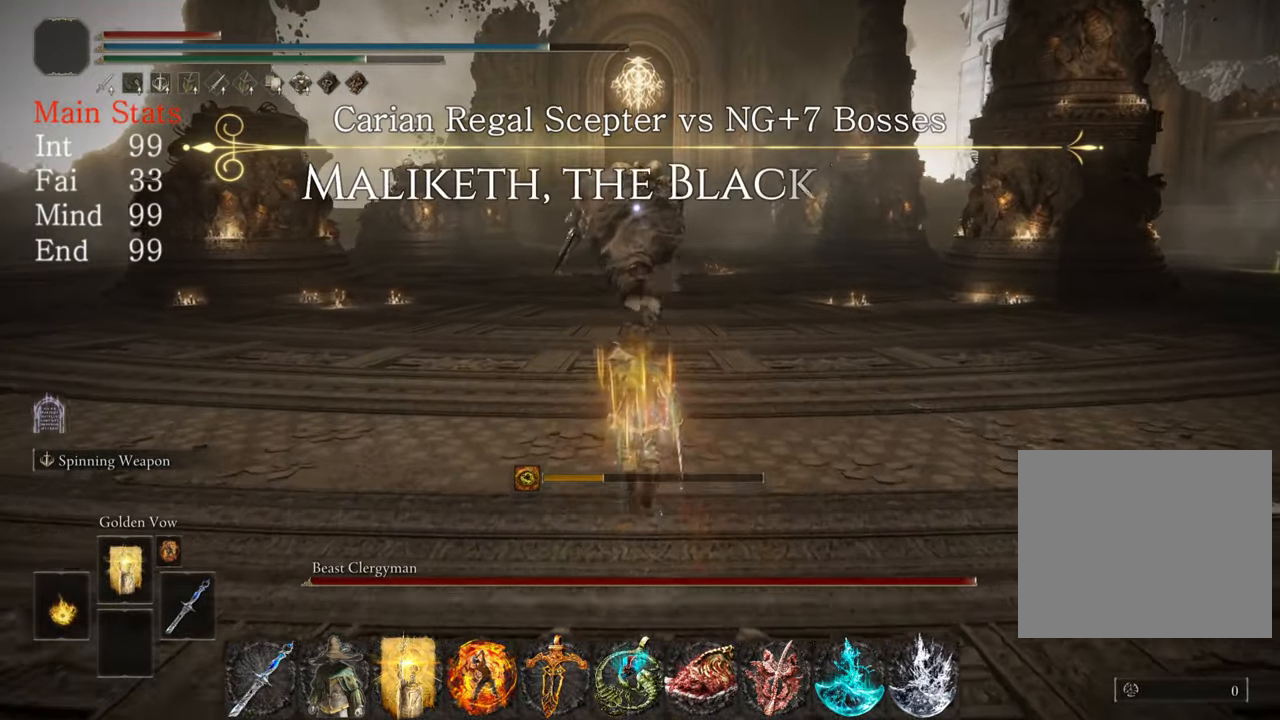
{"buttons": [], "left_stick": "center", "right_stick": "center", "events": [[200, "CIRCLE", "up"], [250, "left_stick", "center"]]}
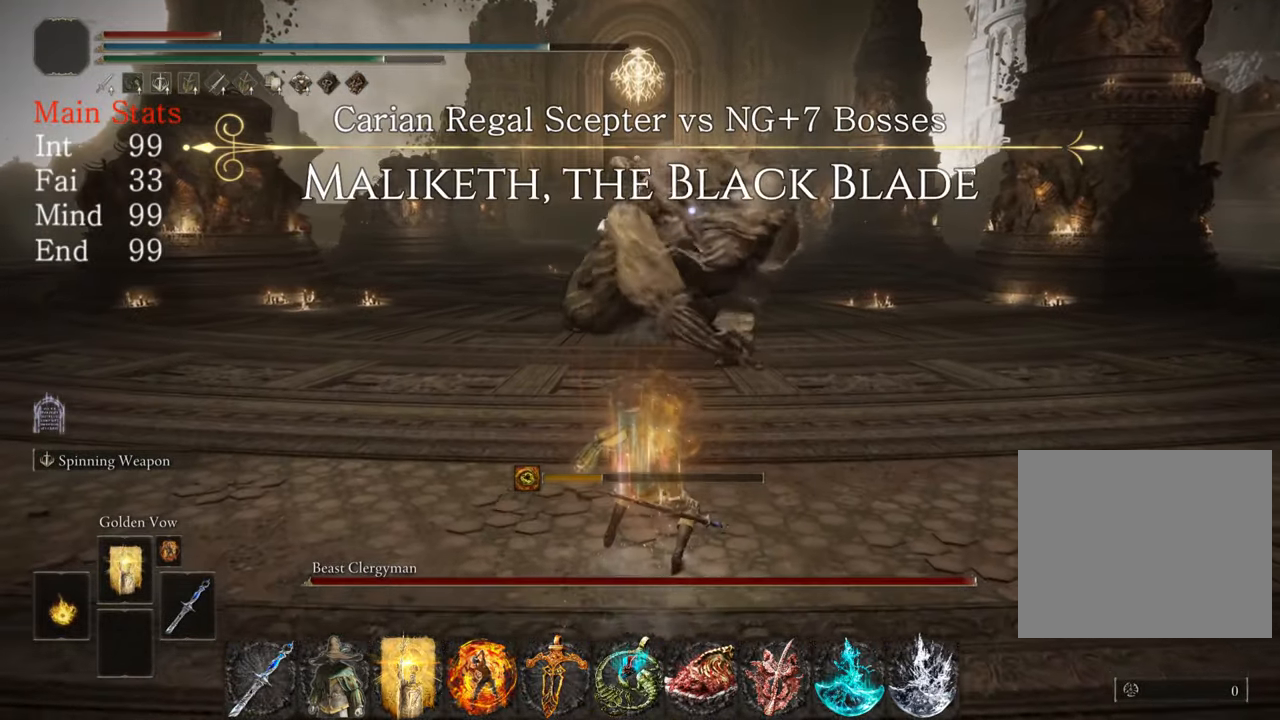
{"buttons": [], "left_stick": "center", "right_stick": "center", "events": []}
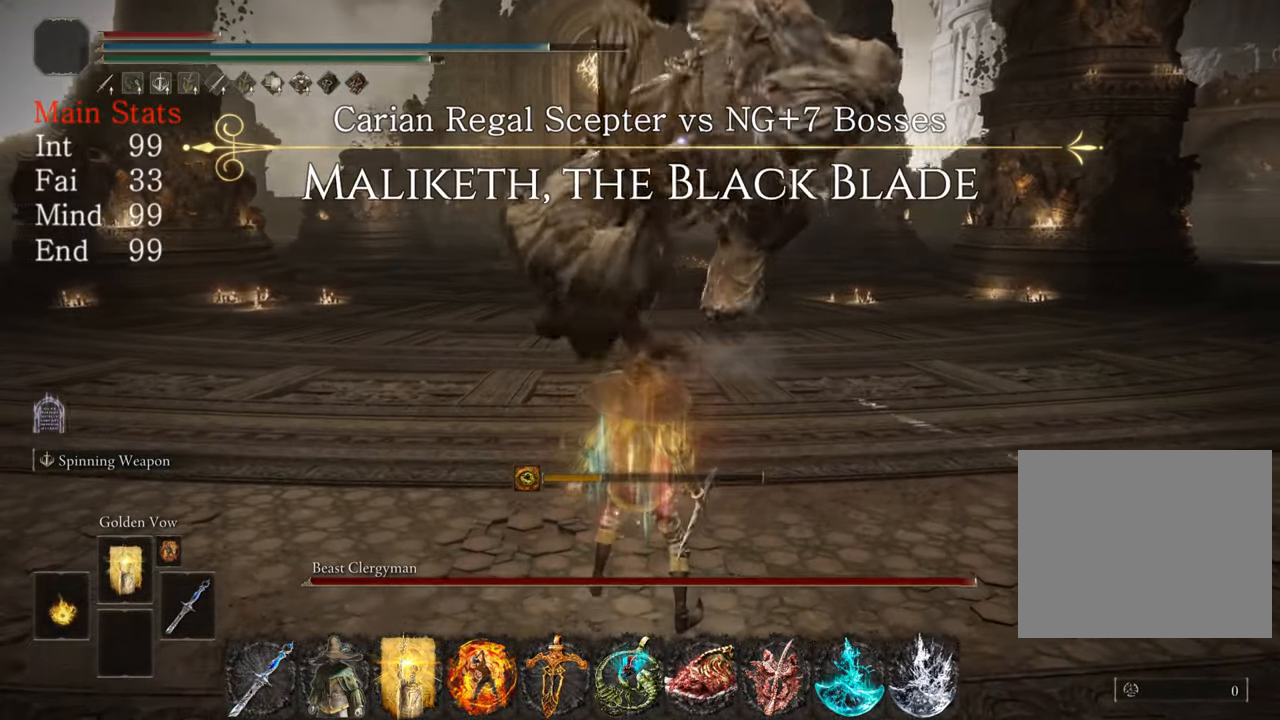
{"buttons": [], "left_stick": "center", "right_stick": "center", "events": [[133, "CROSS", "down"], [283, "CROSS", "up"]]}
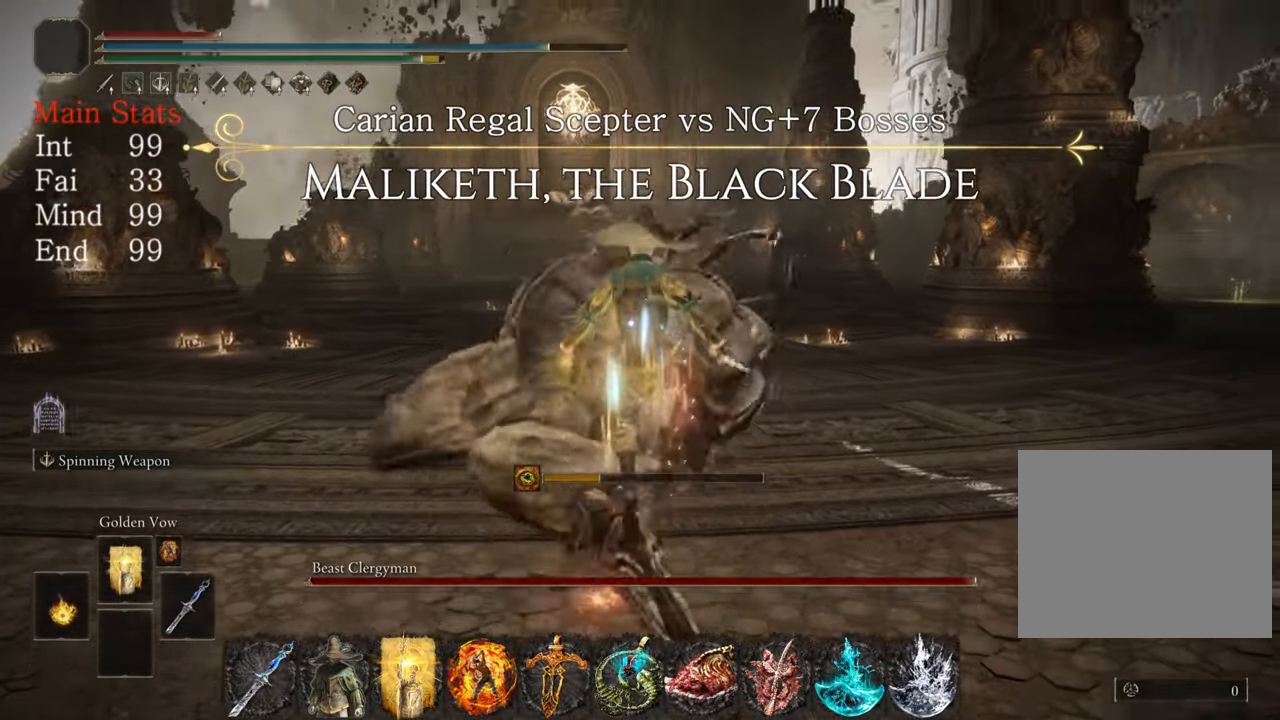
{"buttons": [], "left_stick": "center", "right_stick": "center", "events": []}
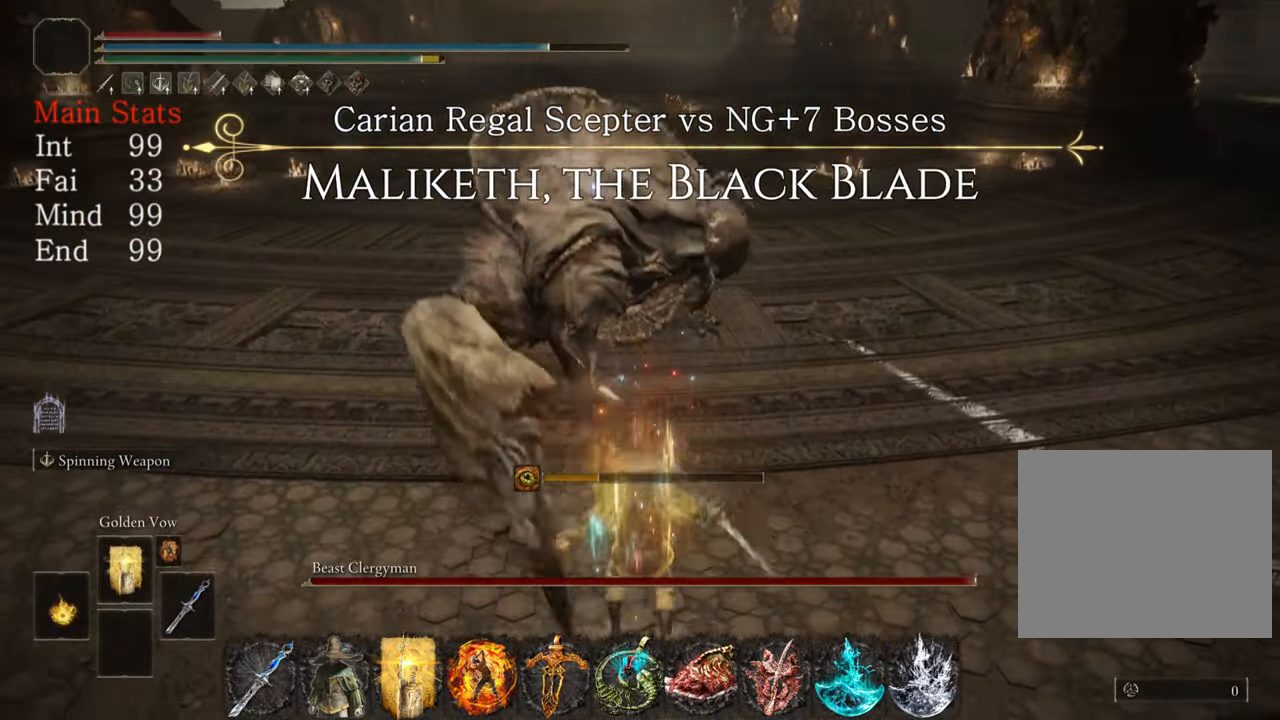
{"buttons": [], "left_stick": "right", "right_stick": "center", "events": [[133, "left_stick", "right"], [300, "CIRCLE", "down"], [433, "CIRCLE", "up"]]}
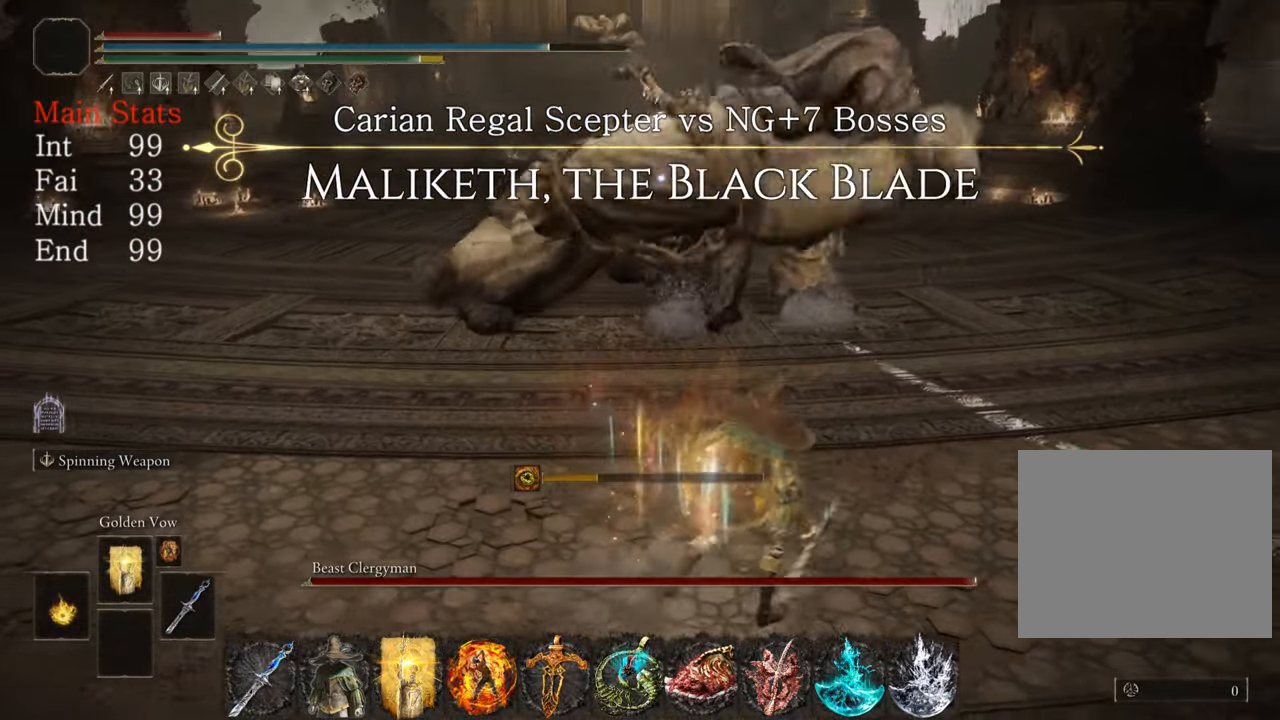
{"buttons": ["CIRCLE"], "left_stick": "left", "right_stick": "center", "events": [[50, "left_stick", "center"], [200, "left_stick", "left"], [467, "CIRCLE", "down"]]}
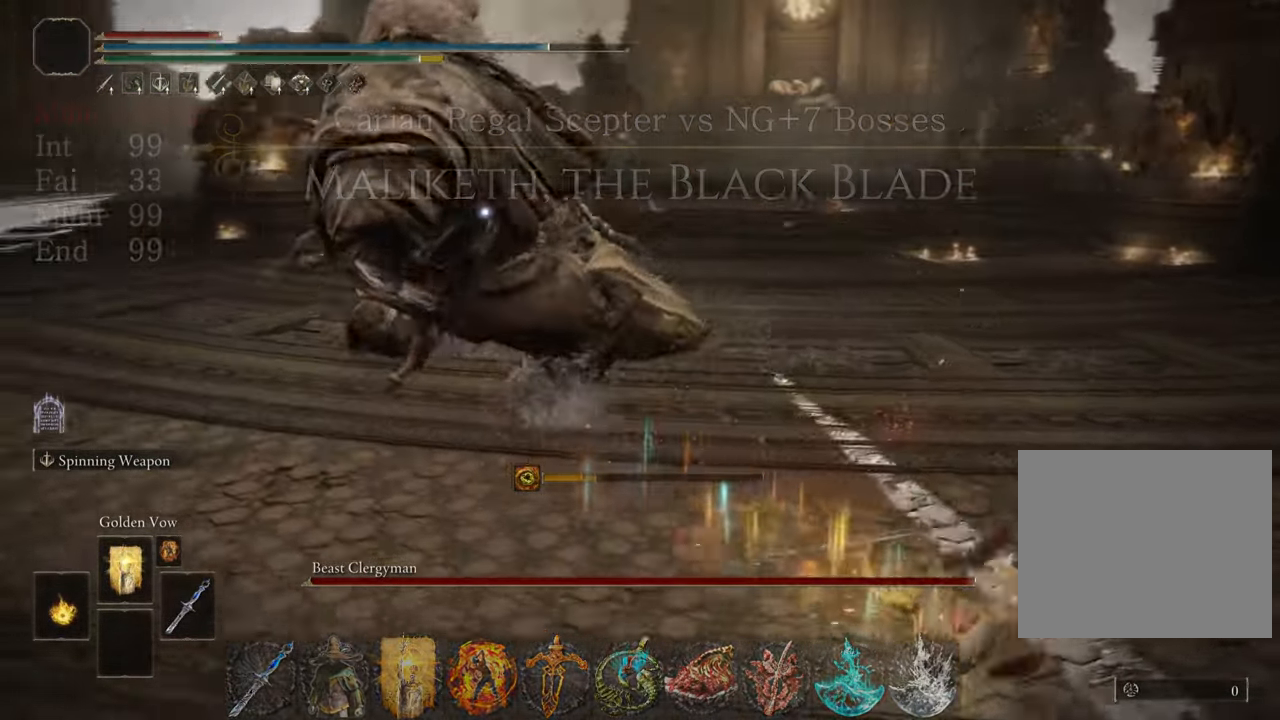
{"buttons": [], "left_stick": "down-left", "right_stick": "center", "events": [[83, "CIRCLE", "up"], [150, "left_stick", "down-left"]]}
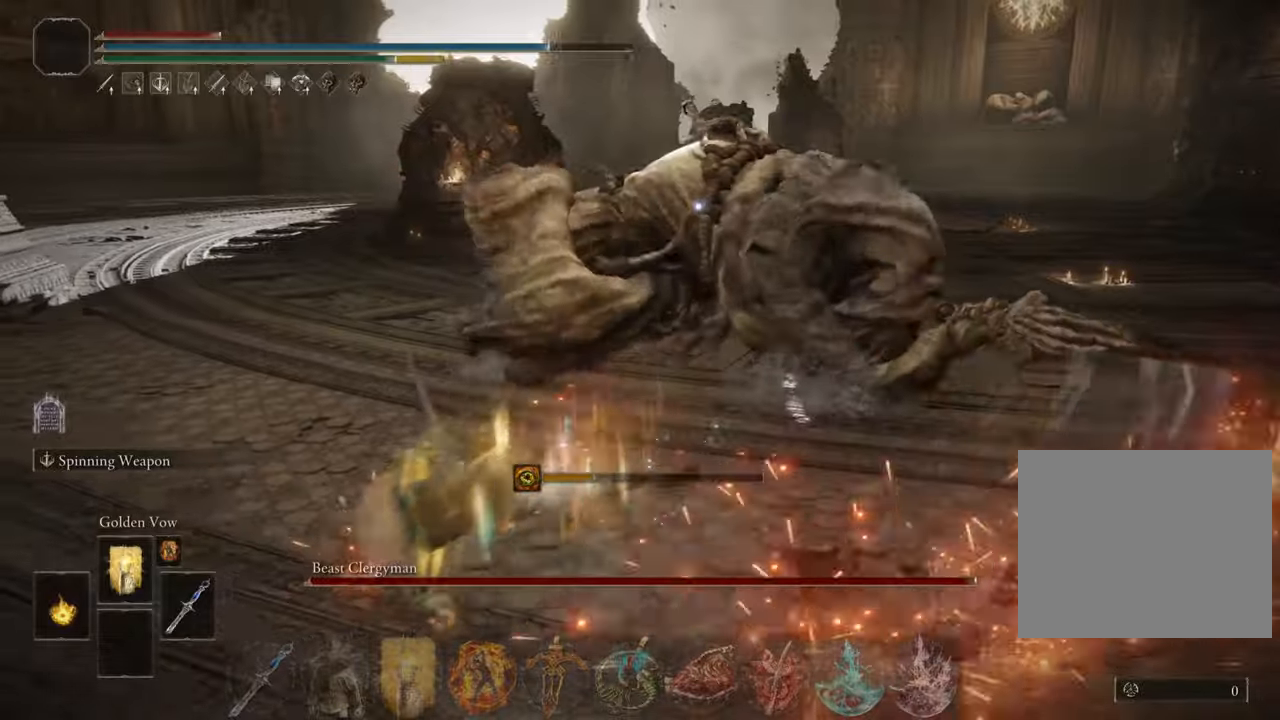
{"buttons": [], "left_stick": "down-left", "right_stick": "center", "events": []}
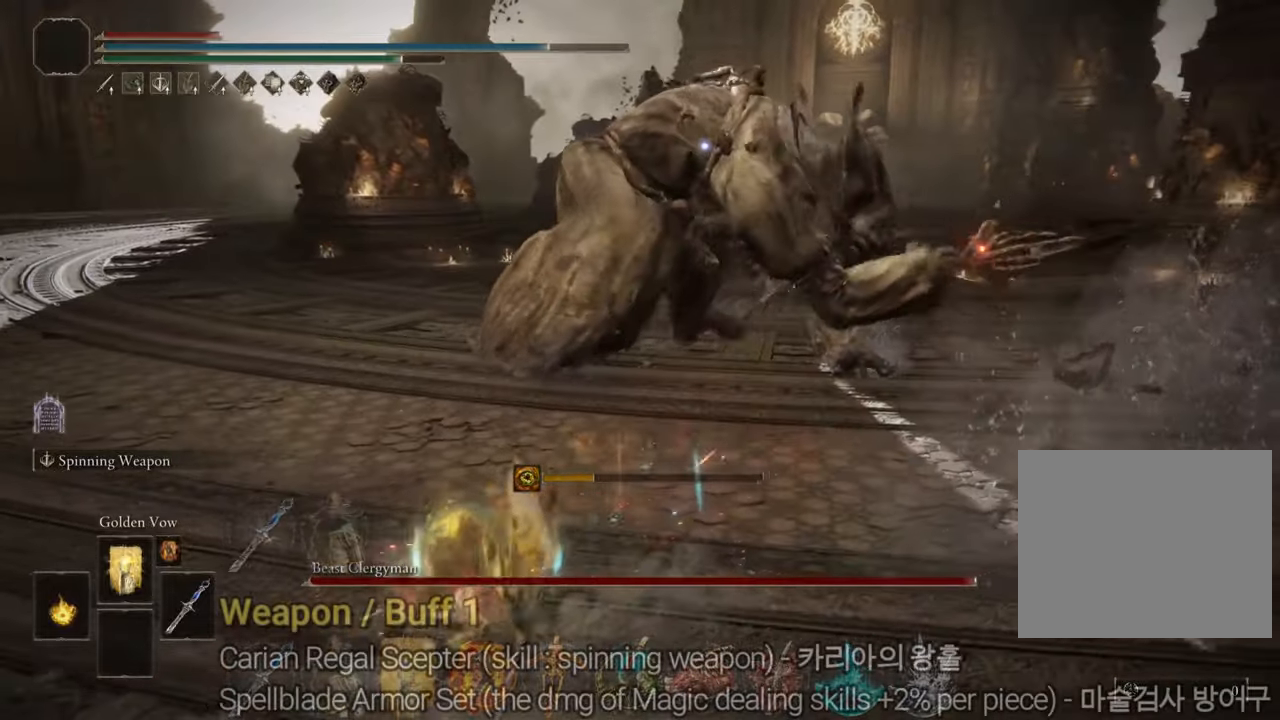
{"buttons": [], "left_stick": "center", "right_stick": "center", "events": [[133, "left_stick", "center"], [250, "CROSS", "down"], [400, "CROSS", "up"]]}
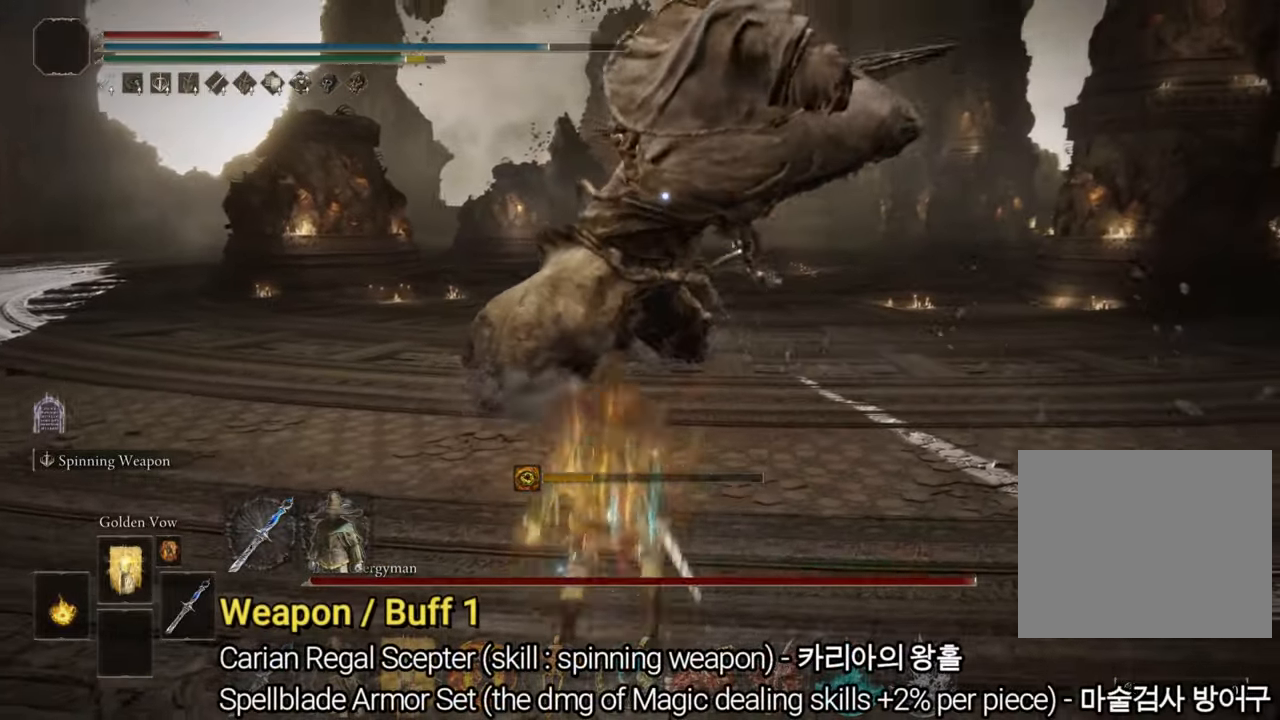
{"buttons": [], "left_stick": "down", "right_stick": "center", "events": [[384, "left_stick", "down"]]}
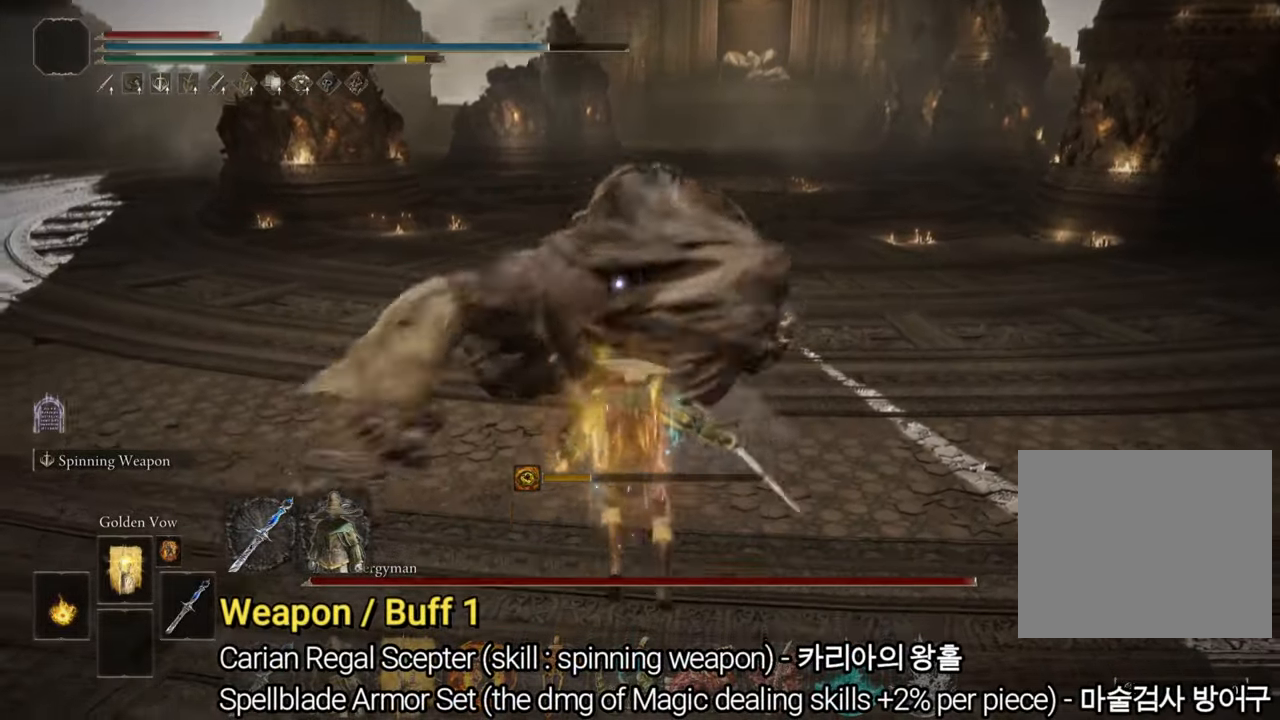
{"buttons": [], "left_stick": "down", "right_stick": "center", "events": []}
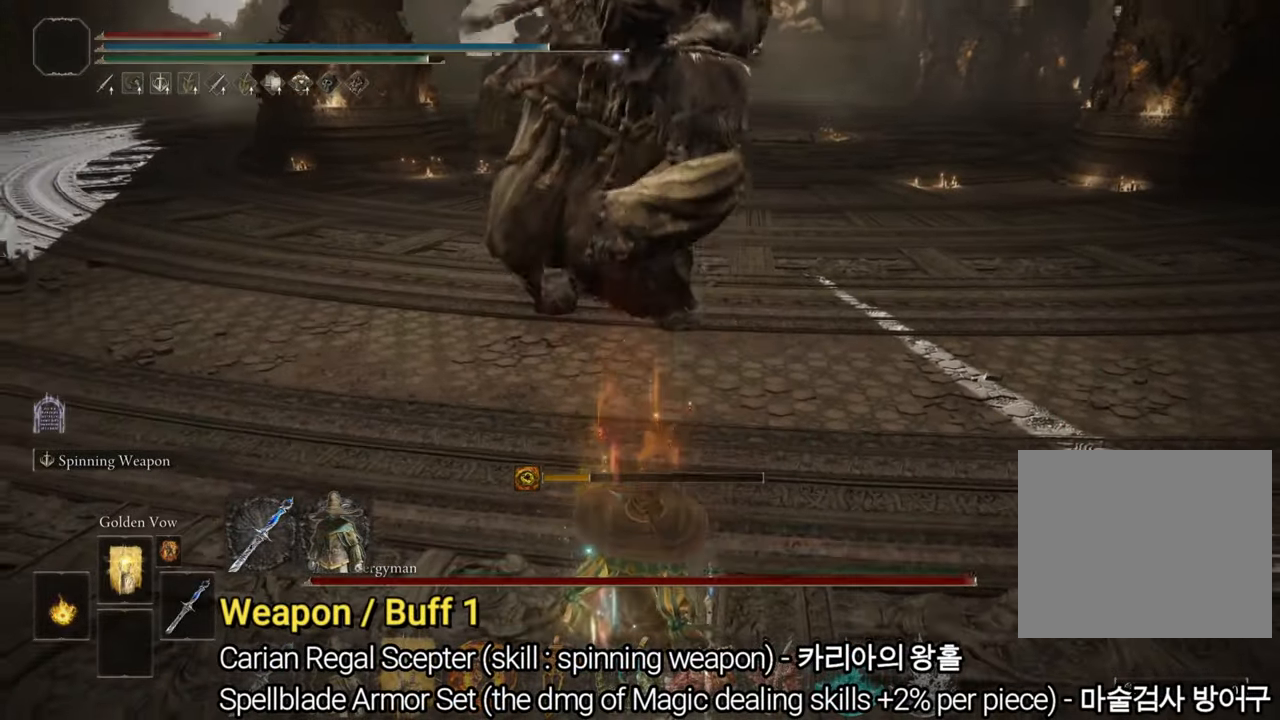
{"buttons": [], "left_stick": "down", "right_stick": "center", "events": [[167, "L2", "down"], [367, "L2", "up"]]}
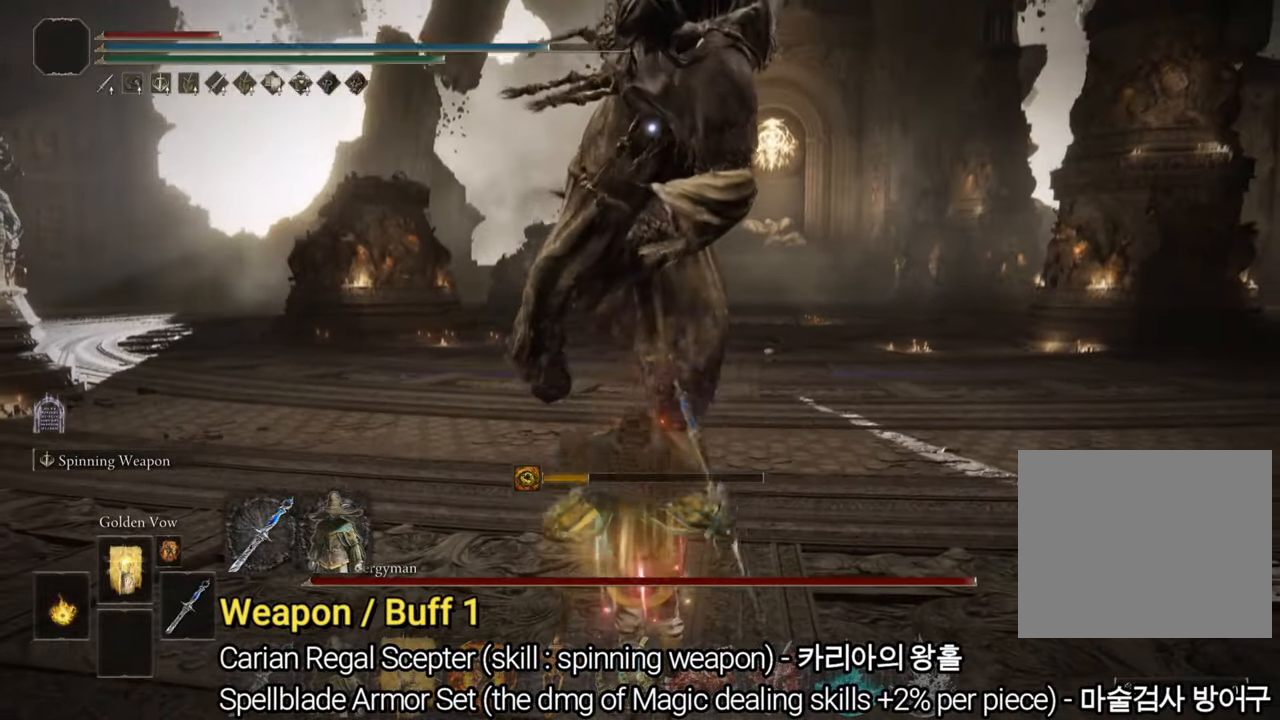
{"buttons": [], "left_stick": "up", "right_stick": "center", "events": [[116, "left_stick", "center"], [250, "left_stick", "up"]]}
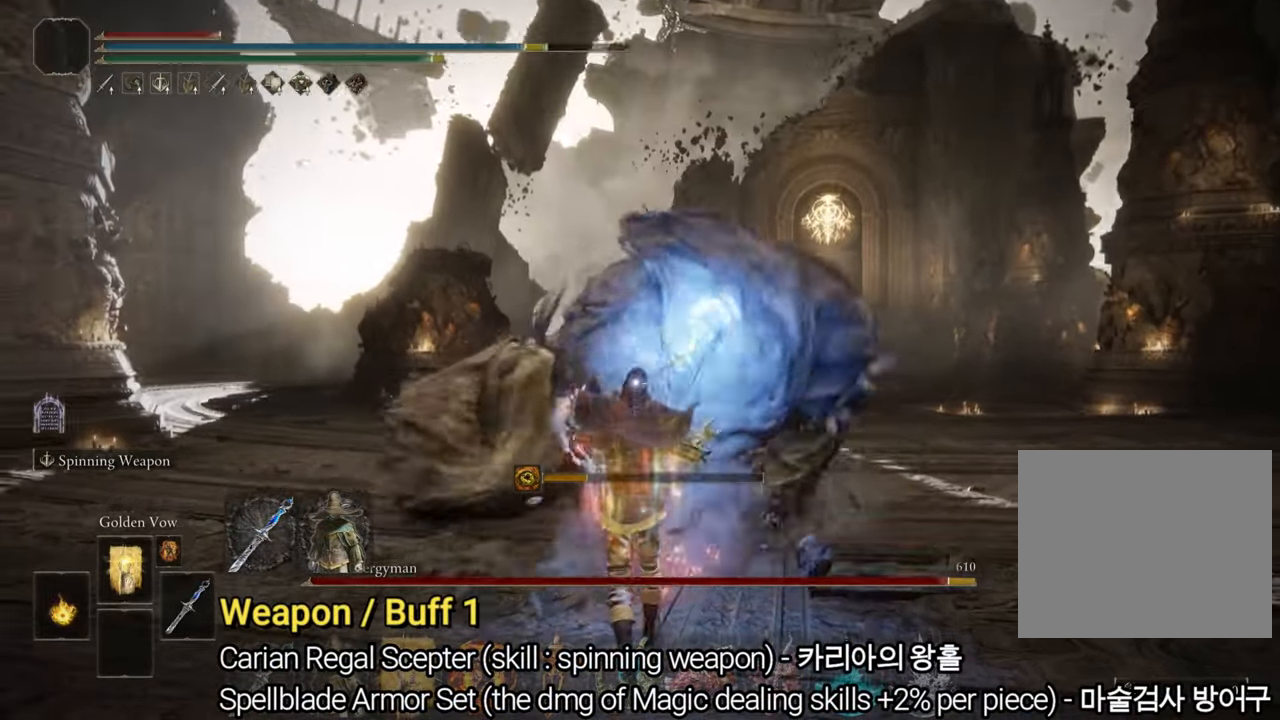
{"buttons": [], "left_stick": "up", "right_stick": "center", "events": []}
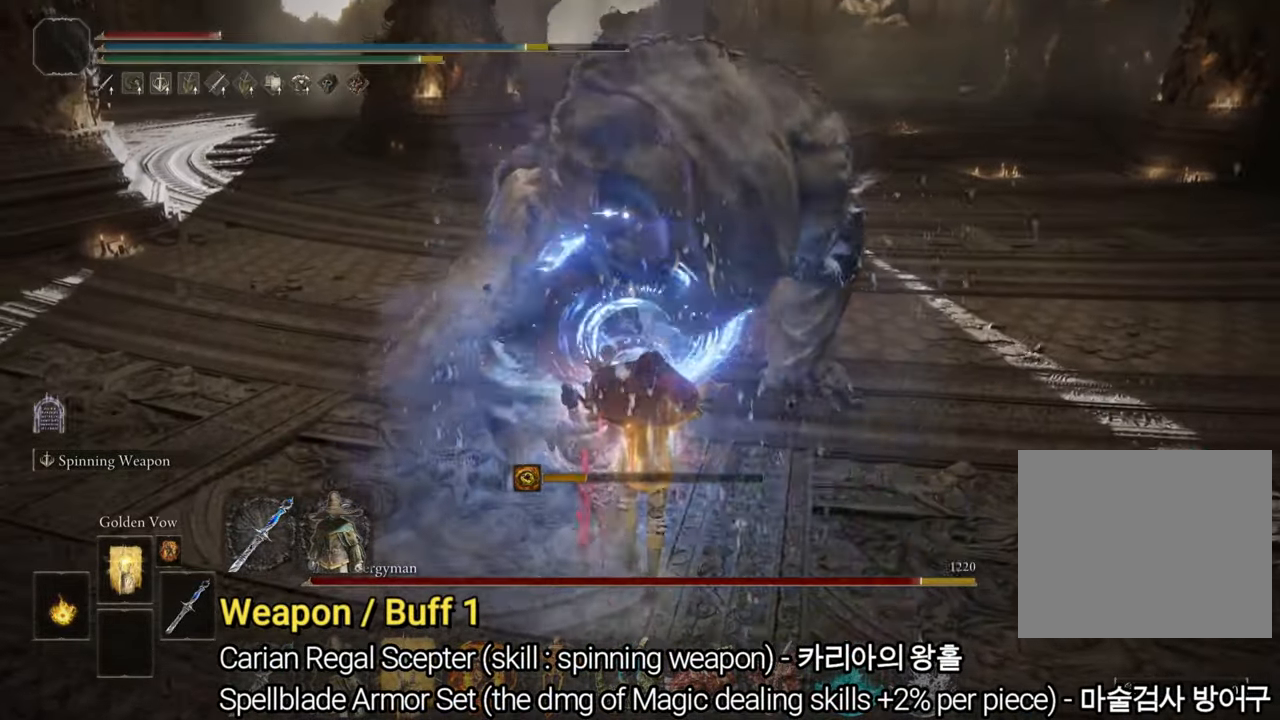
{"buttons": [], "left_stick": "up", "right_stick": "center", "events": []}
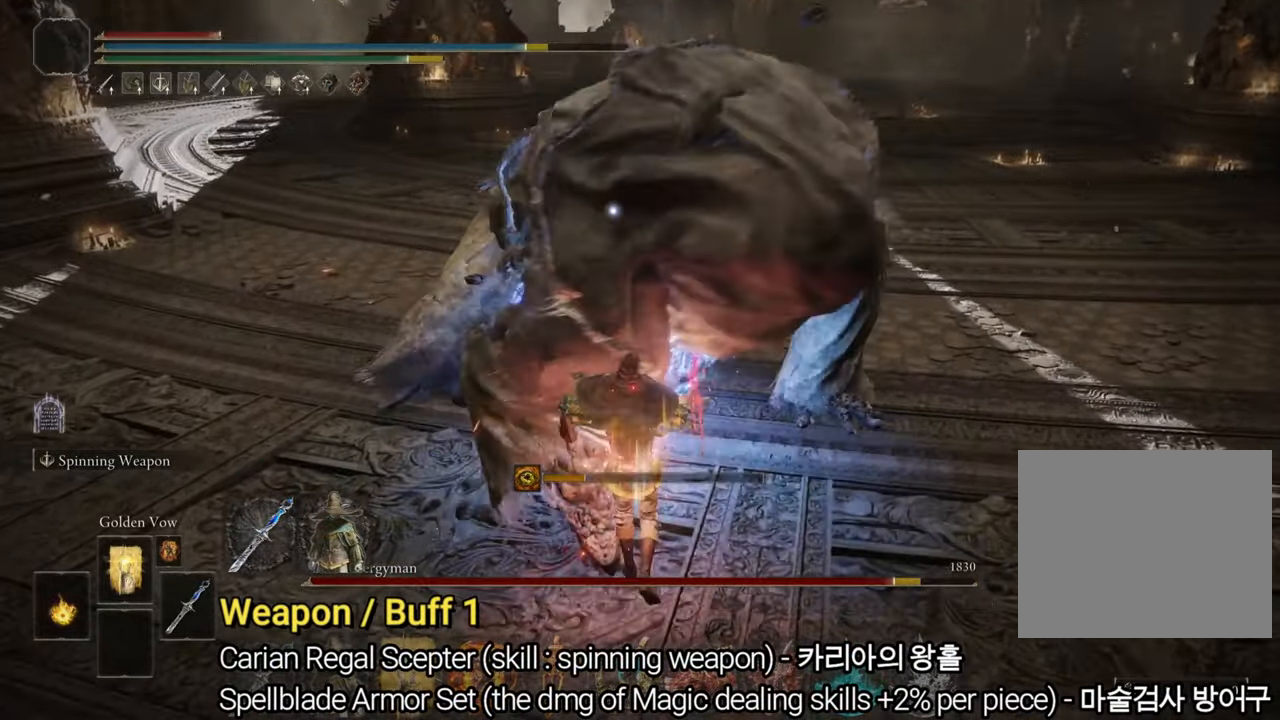
{"buttons": [], "left_stick": "up", "right_stick": "center", "events": []}
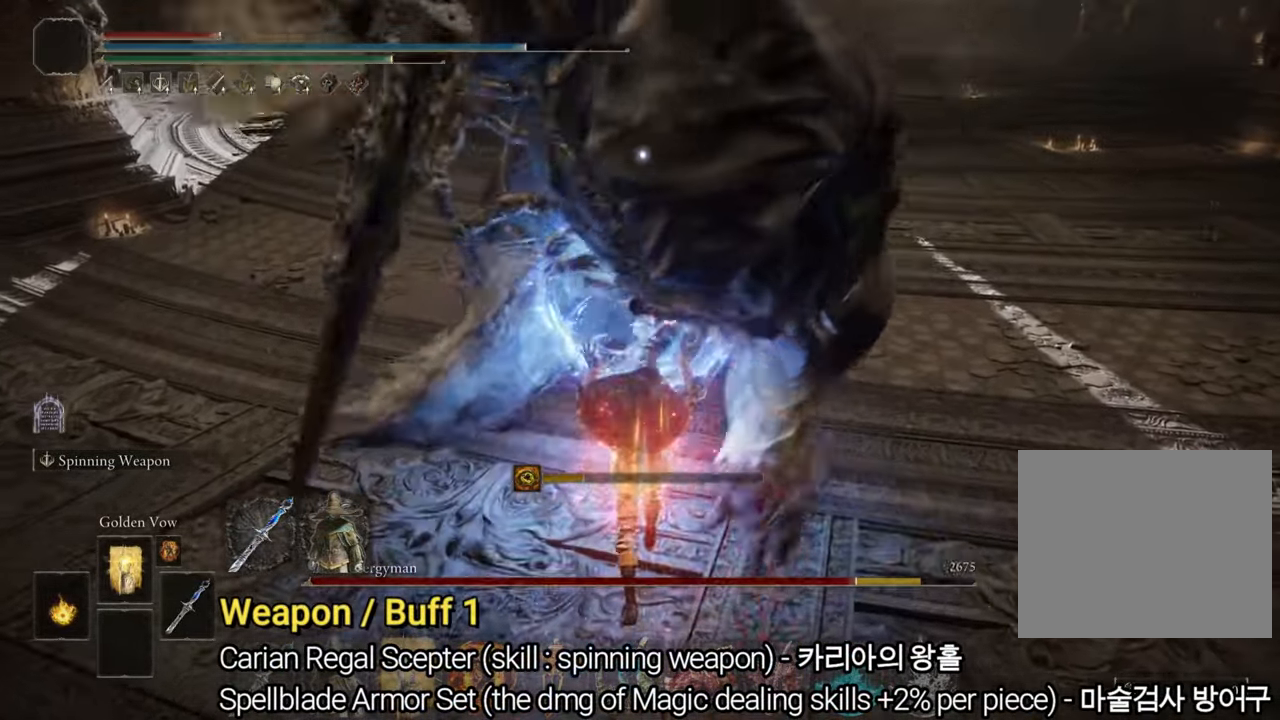
{"buttons": [], "left_stick": "up", "right_stick": "center", "events": []}
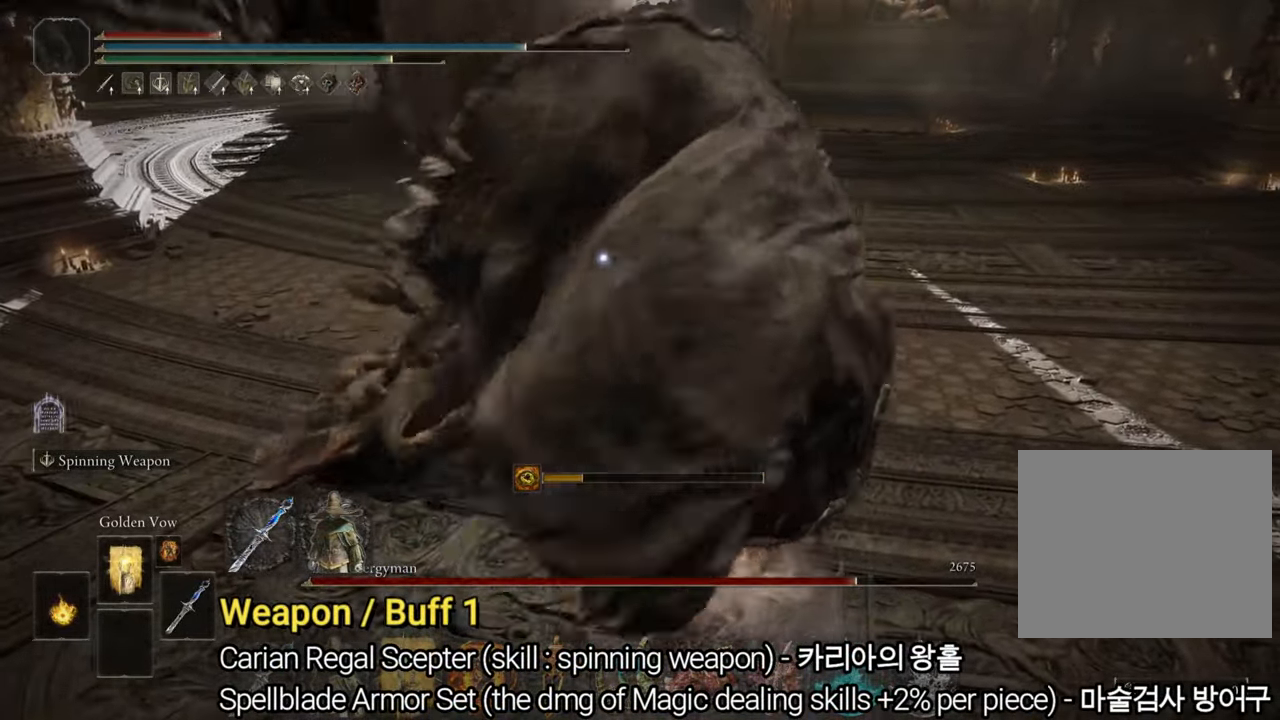
{"buttons": ["CIRCLE"], "left_stick": "up", "right_stick": "center", "events": [[100, "left_stick", "center"], [434, "left_stick", "up"], [467, "CIRCLE", "down"]]}
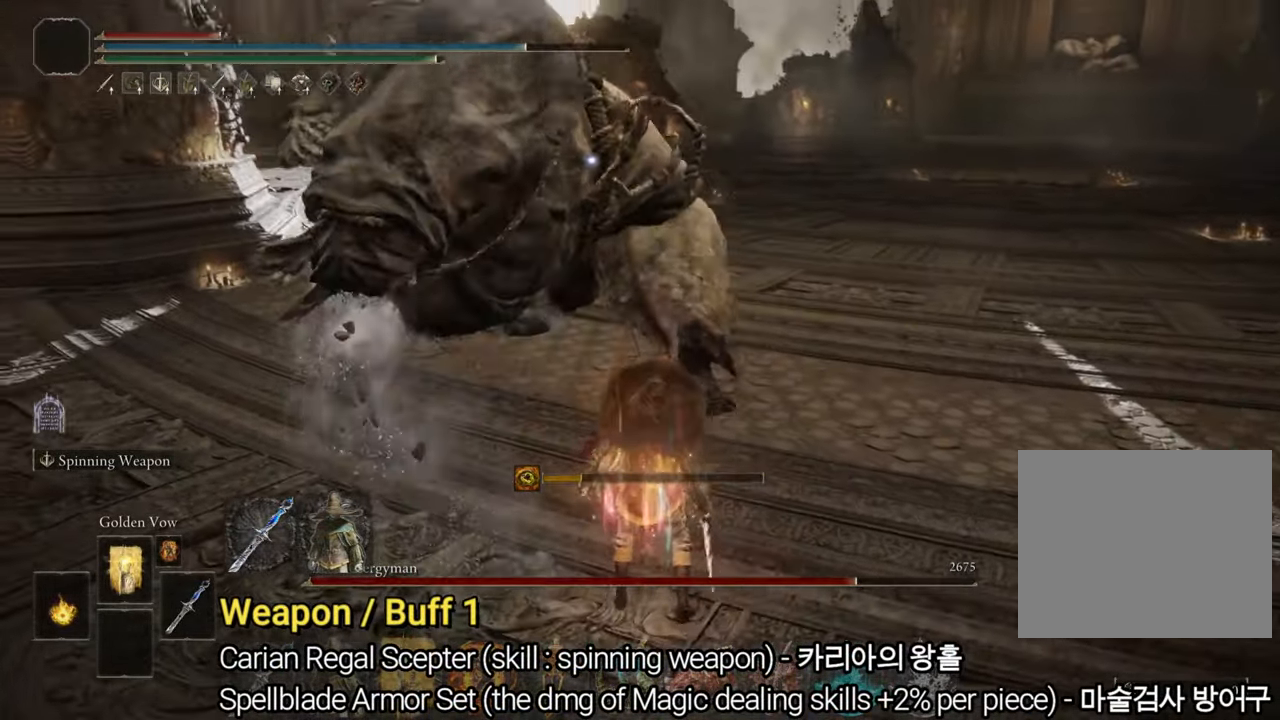
{"buttons": [], "left_stick": "up", "right_stick": "center", "events": [[100, "CIRCLE", "up"]]}